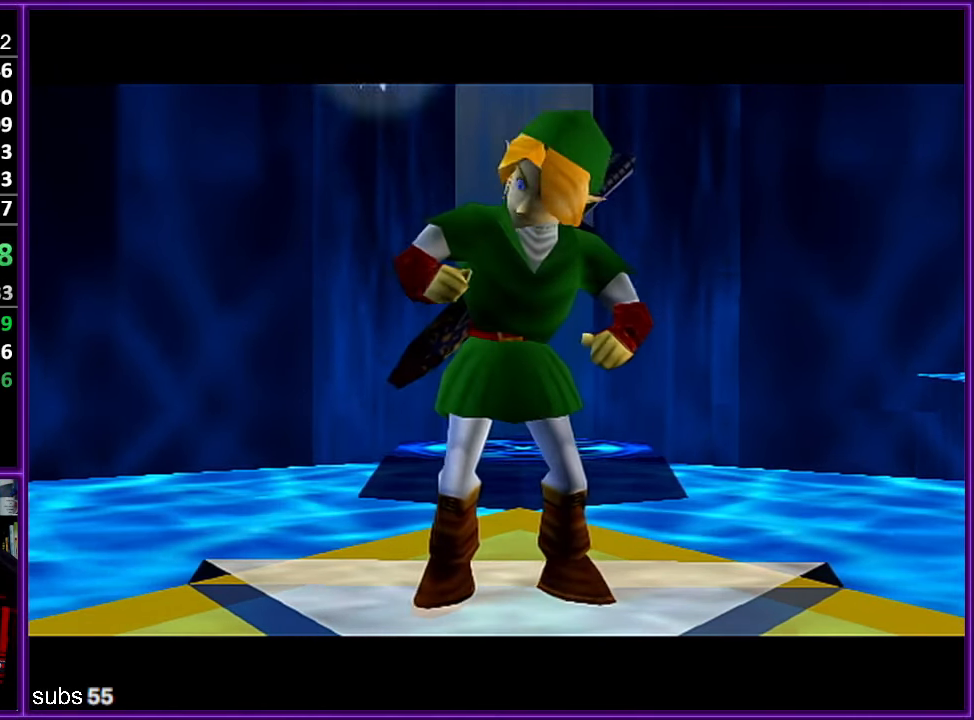
Gameplay with a controller (Nintendo layout); each line is a JSON object with the inputs held at the frame after it. "events" lists button and stick changes between this image and that frame as [ms after this image, input, new state], when the widget could be followed in between. Not read: L1 L3 R3.
{"buttons": ["A"], "left_stick": "center", "events": [[434, "A", "down"]]}
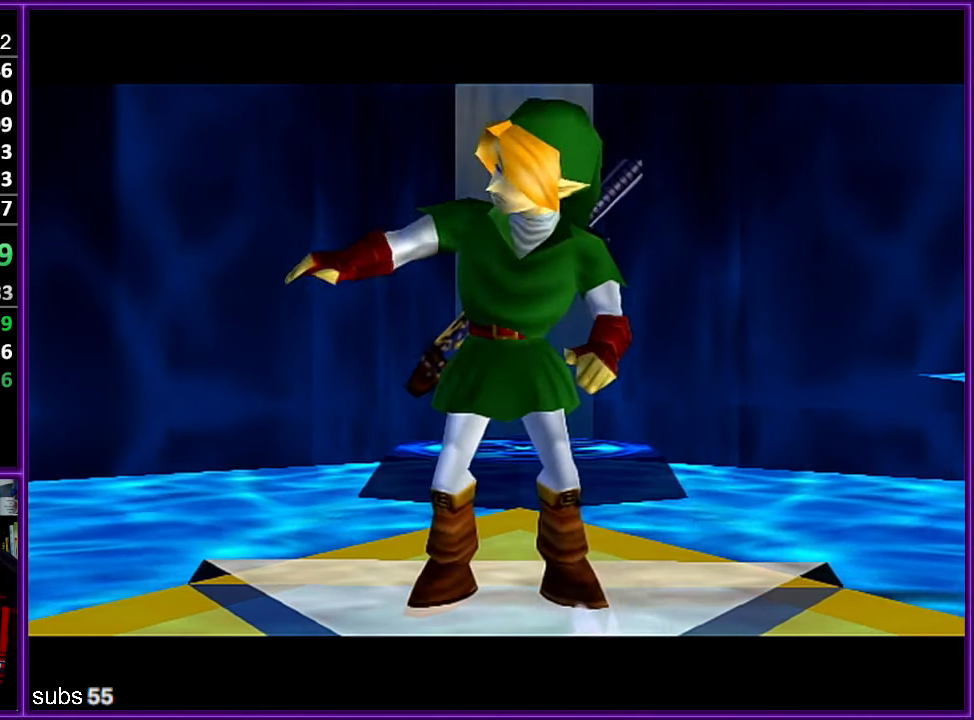
{"buttons": [], "left_stick": "center", "events": [[17, "A", "up"], [50, "B", "down"], [117, "A", "down"], [117, "B", "up"], [134, "A", "up"], [267, "A", "down"], [317, "A", "up"], [317, "B", "down"], [350, "B", "up"], [384, "A", "down"], [400, "A", "up"], [417, "B", "down"], [467, "B", "up"]]}
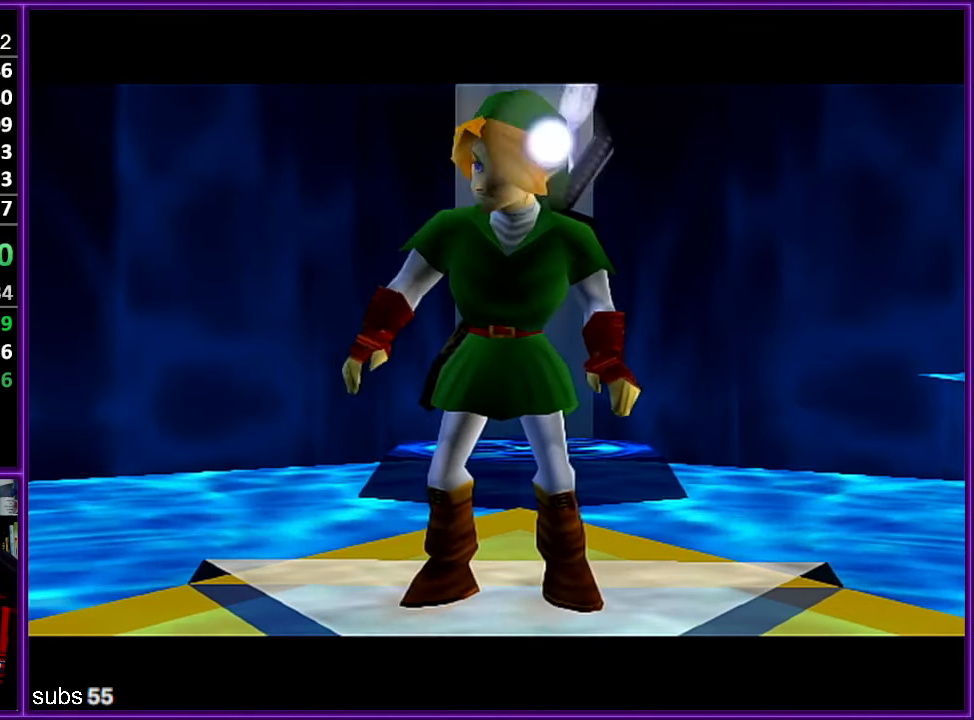
{"buttons": [], "left_stick": "center", "events": [[17, "A", "down"], [50, "A", "up"], [67, "B", "down"], [84, "B", "up"], [117, "A", "down"], [167, "A", "up"], [267, "A", "down"], [284, "A", "up"], [300, "B", "down"], [367, "B", "up"], [400, "A", "down"], [417, "A", "up"]]}
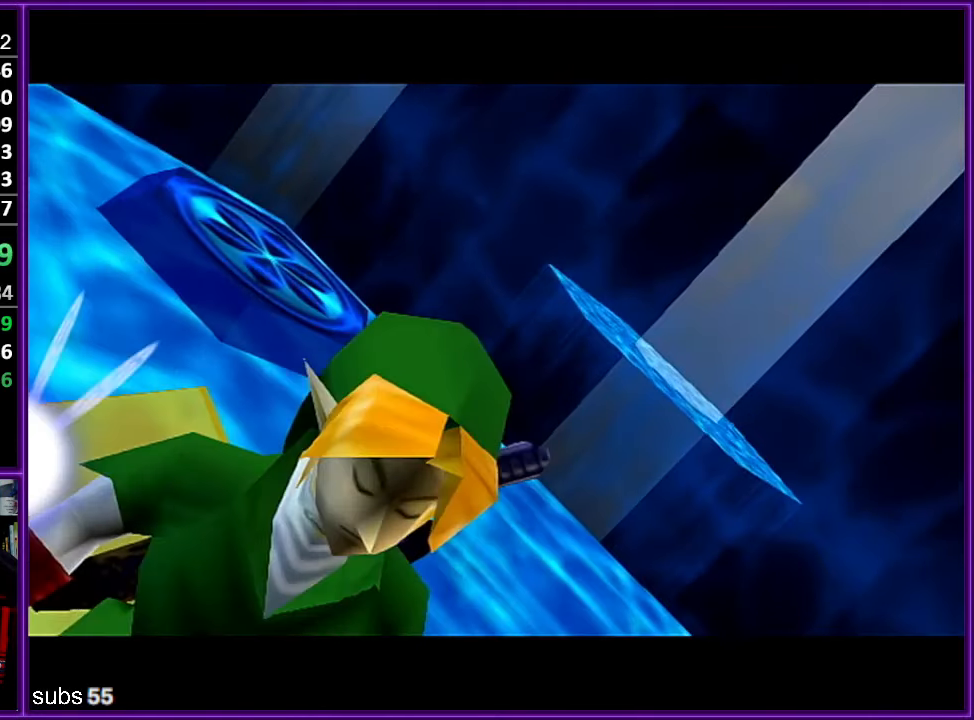
{"buttons": ["B"], "left_stick": "center", "events": [[17, "A", "down"], [67, "A", "up"], [150, "A", "down"], [200, "A", "up"], [217, "B", "down"], [267, "B", "up"], [284, "A", "down"], [317, "A", "up"], [350, "B", "down"], [384, "B", "up"], [400, "A", "down"], [450, "A", "up"], [500, "B", "down"]]}
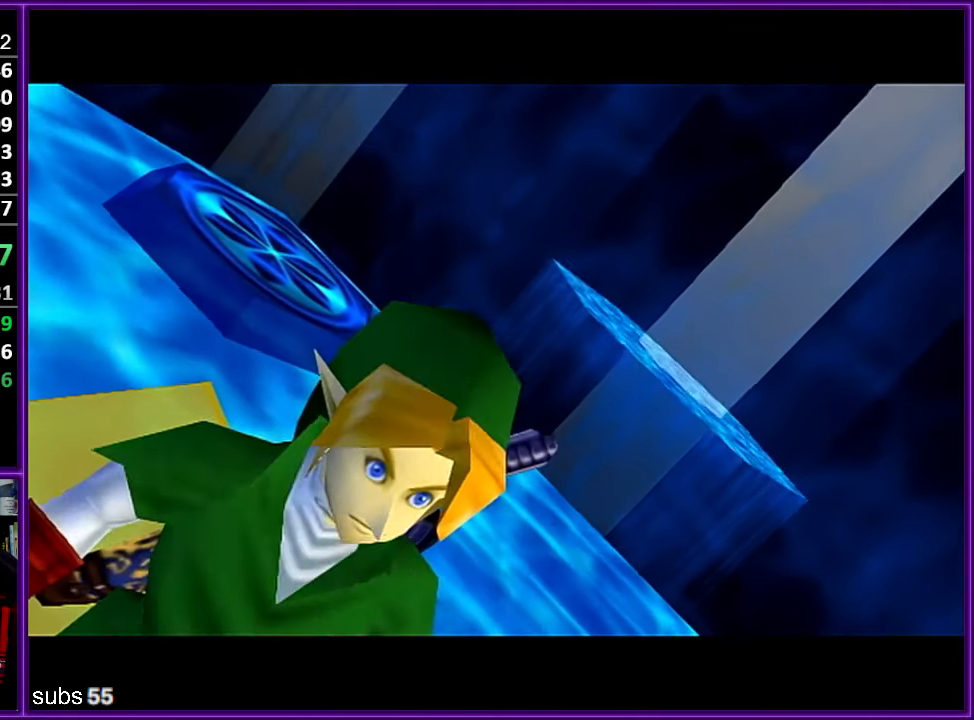
{"buttons": [], "left_stick": "center", "events": [[34, "B", "up"], [50, "A", "down"], [100, "A", "up"], [217, "B", "down"], [300, "B", "up"], [467, "A", "down"], [484, "A", "up"]]}
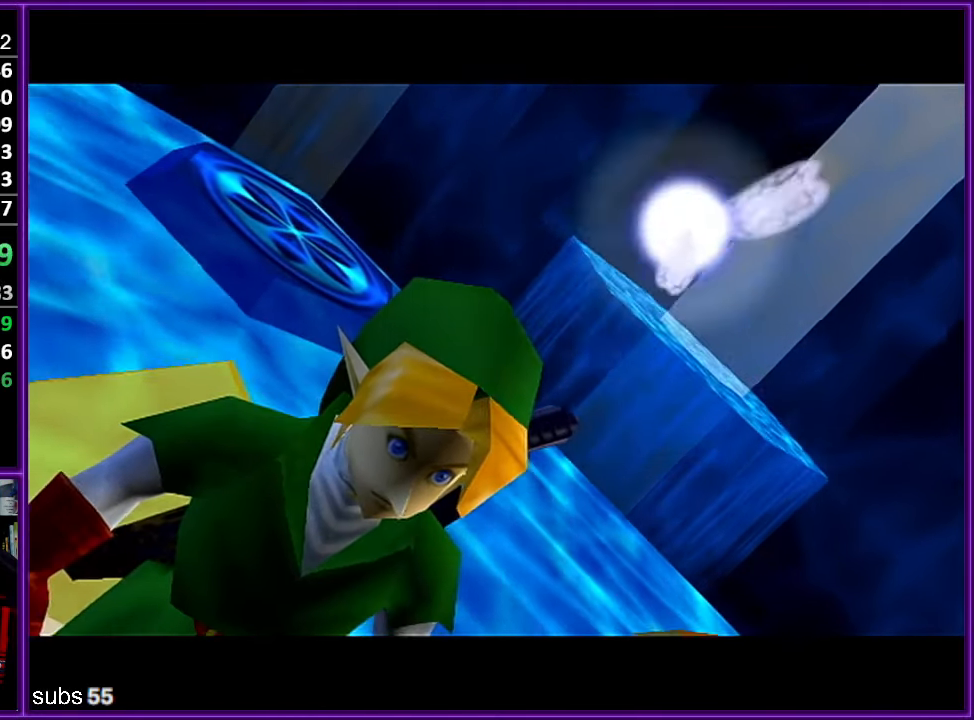
{"buttons": ["B"], "left_stick": "center", "events": [[17, "B", "down"], [34, "B", "up"], [100, "B", "down"], [150, "B", "up"], [167, "A", "down"], [233, "A", "up"], [250, "B", "down"], [266, "B", "up"], [300, "A", "down"], [333, "A", "up"], [350, "B", "down"], [400, "A", "down"], [400, "B", "up"], [466, "A", "up"], [500, "B", "down"]]}
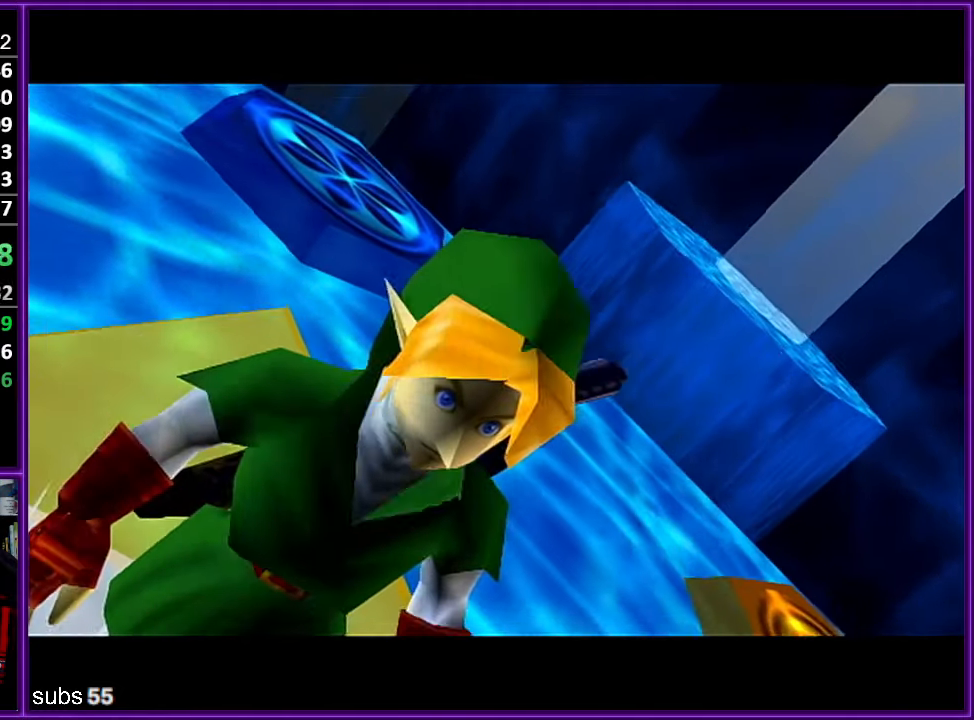
{"buttons": ["A"], "left_stick": "center", "events": [[66, "B", "up"], [83, "A", "down"], [116, "A", "up"], [166, "B", "down"], [183, "B", "up"], [200, "A", "down"], [283, "A", "up"], [283, "B", "down"], [333, "B", "up"], [366, "B", "down"], [450, "B", "up"], [483, "A", "down"]]}
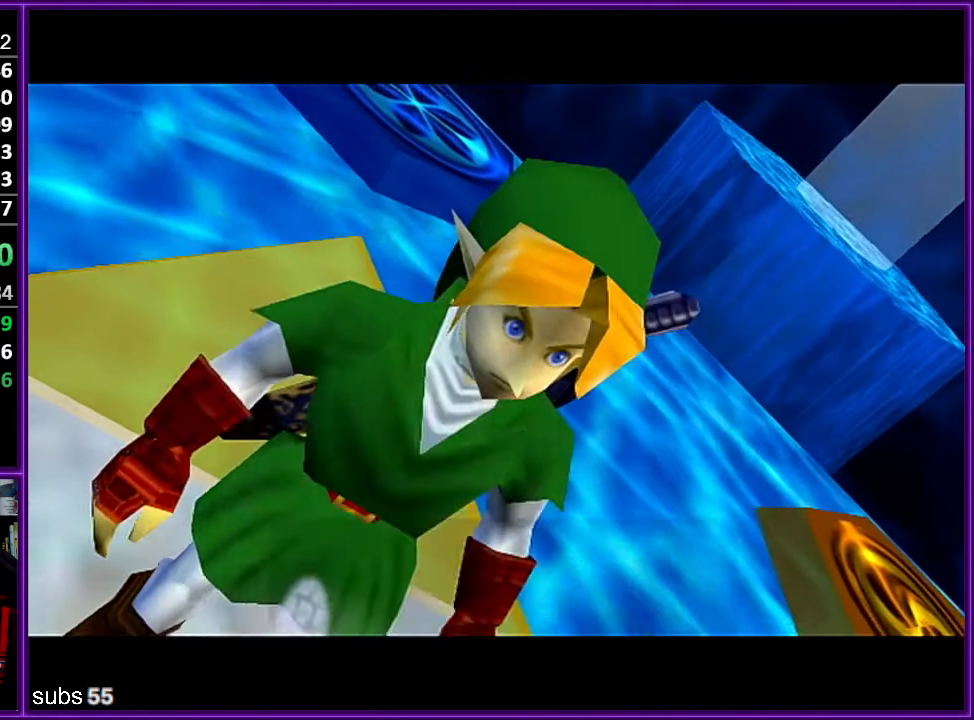
{"buttons": ["A"], "left_stick": "center", "events": [[33, "A", "up"], [66, "B", "down"], [83, "B", "up"], [100, "A", "down"], [150, "A", "up"], [166, "B", "down"], [216, "A", "down"], [216, "B", "up"], [300, "A", "up"], [316, "B", "down"], [483, "A", "down"], [500, "B", "up"]]}
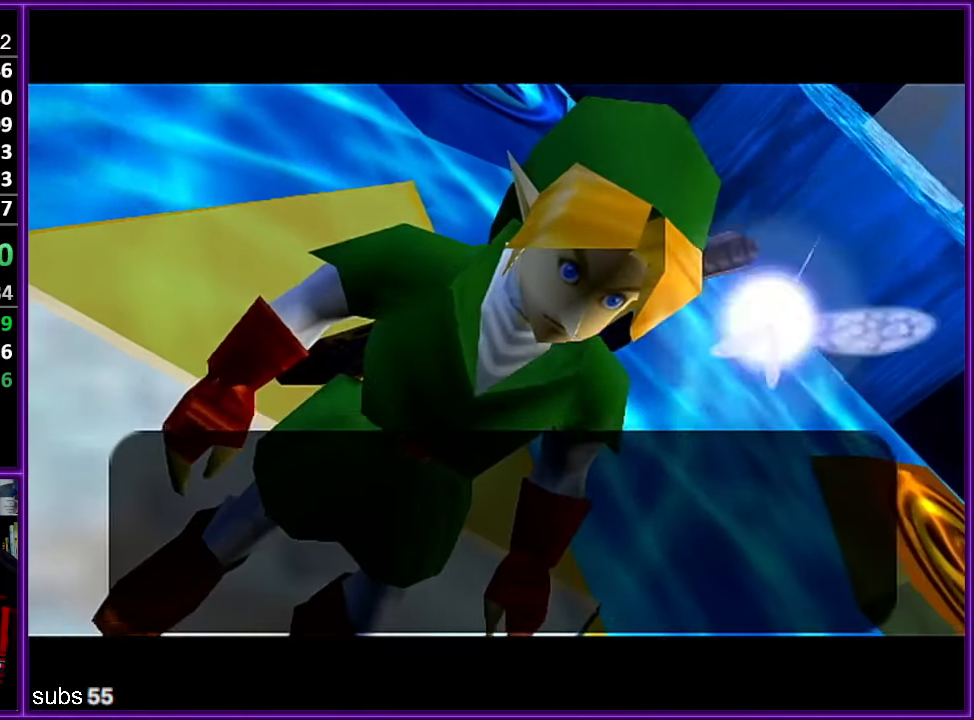
{"buttons": [], "left_stick": "center", "events": [[16, "B", "down"], [33, "A", "up"], [83, "B", "up"], [100, "A", "down"], [133, "A", "up"], [150, "B", "down"], [200, "B", "up"], [233, "A", "down"], [266, "A", "up"], [400, "B", "down"], [450, "B", "up"], [483, "A", "down"], [500, "A", "up"]]}
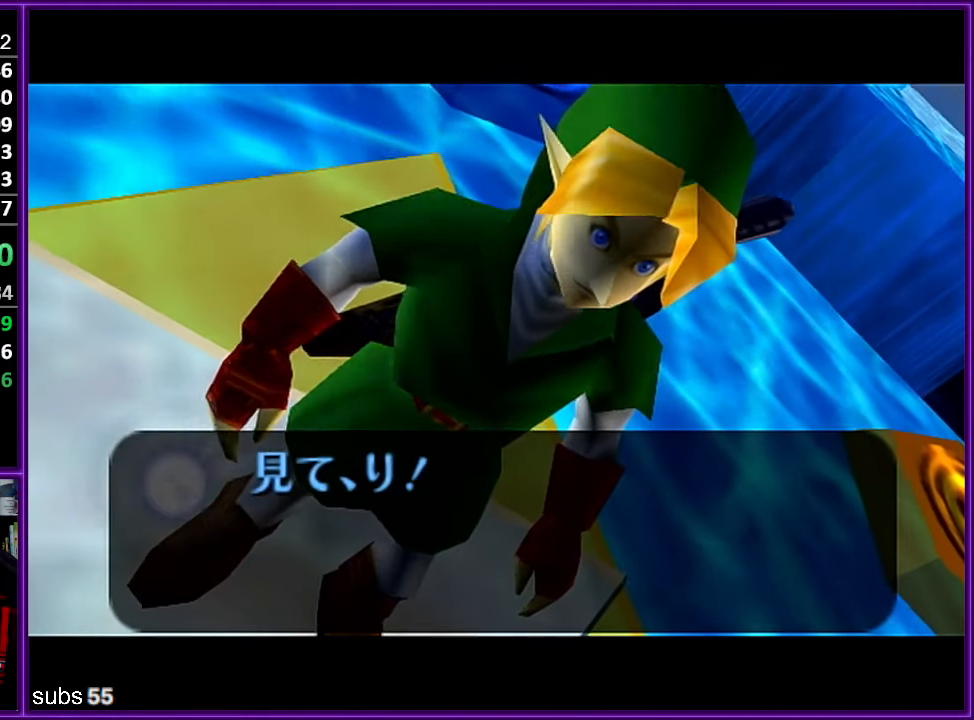
{"buttons": [], "left_stick": "center", "events": [[33, "B", "down"], [66, "B", "up"], [83, "A", "down"], [100, "A", "up"], [150, "B", "down"], [183, "B", "up"], [216, "A", "down"], [266, "A", "up"], [283, "B", "down"], [333, "B", "up"], [366, "A", "down"], [383, "A", "up"]]}
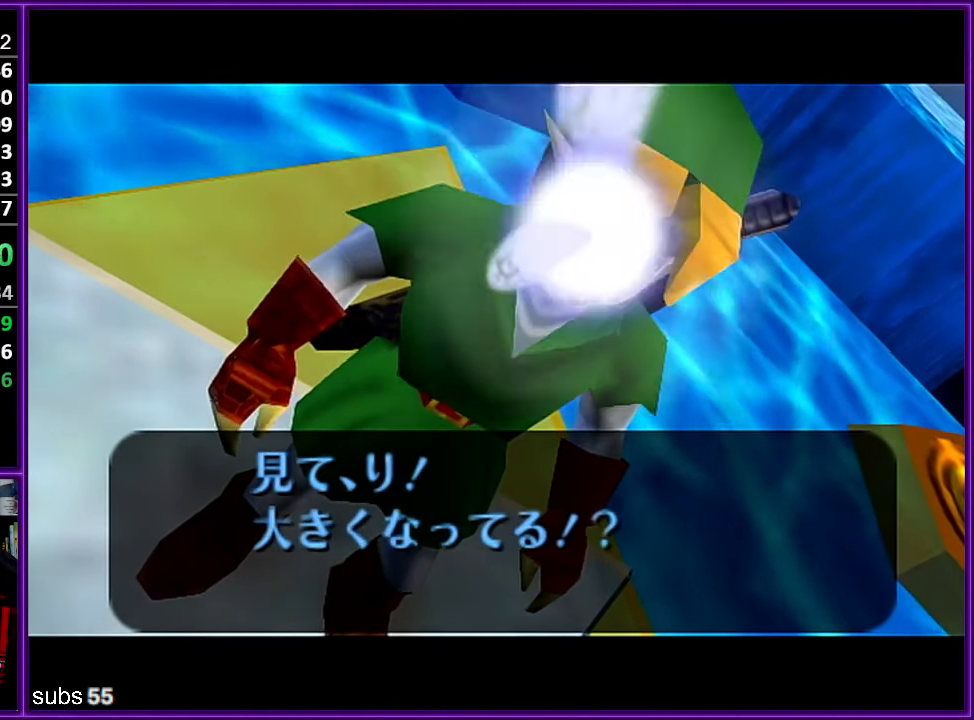
{"buttons": ["B"], "left_stick": "center", "events": [[66, "A", "down"], [100, "A", "up"], [116, "B", "down"], [183, "A", "down"], [183, "B", "up"], [233, "A", "up"], [316, "A", "down"], [350, "A", "up"], [500, "B", "down"]]}
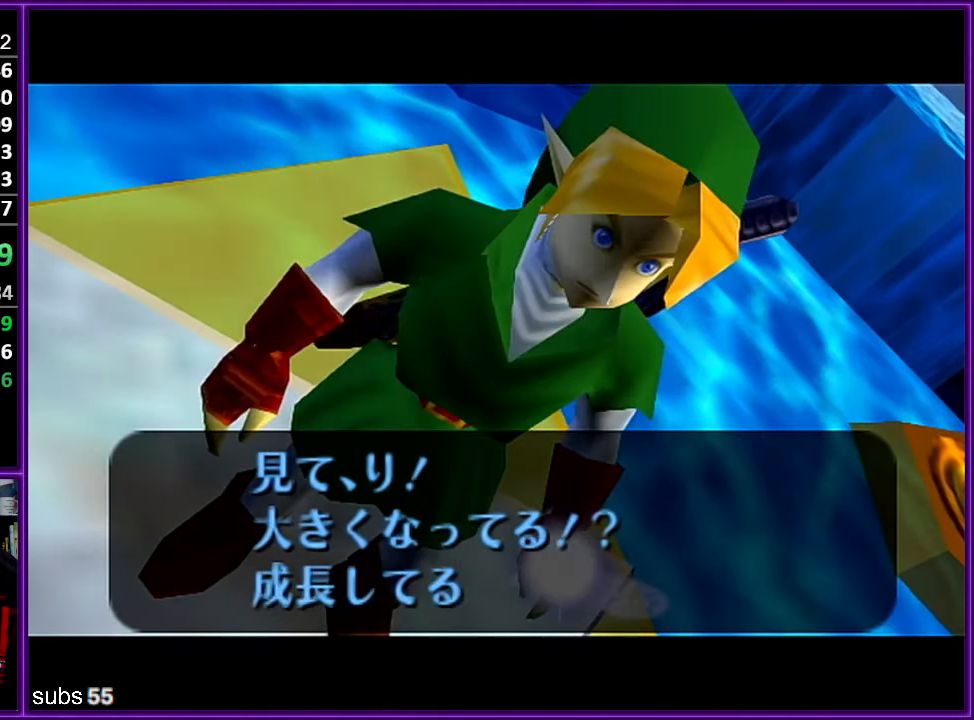
{"buttons": ["B"], "left_stick": "center", "events": [[50, "A", "down"], [50, "B", "up"], [83, "A", "up"], [116, "B", "down"], [183, "B", "up"], [300, "A", "down"], [350, "A", "up"], [366, "B", "down"], [416, "B", "up"], [433, "A", "down"], [450, "A", "up"], [483, "B", "down"]]}
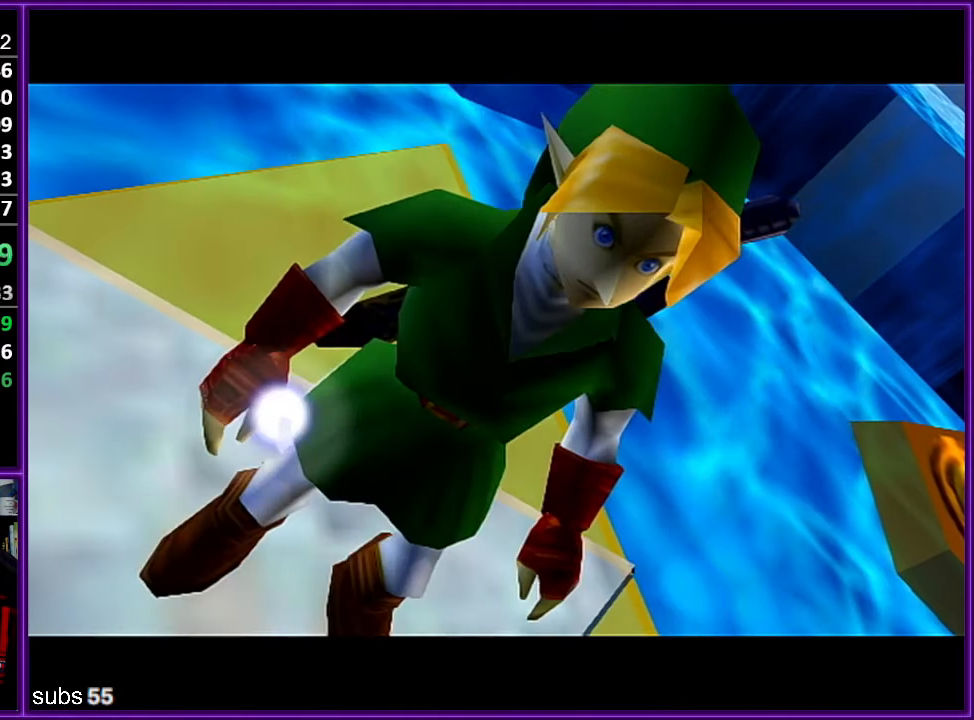
{"buttons": ["A"], "left_stick": "center", "events": [[66, "A", "down"], [150, "A", "up"], [166, "B", "up"], [216, "A", "down"], [300, "A", "up"], [300, "B", "down"], [400, "B", "up"], [466, "A", "down"]]}
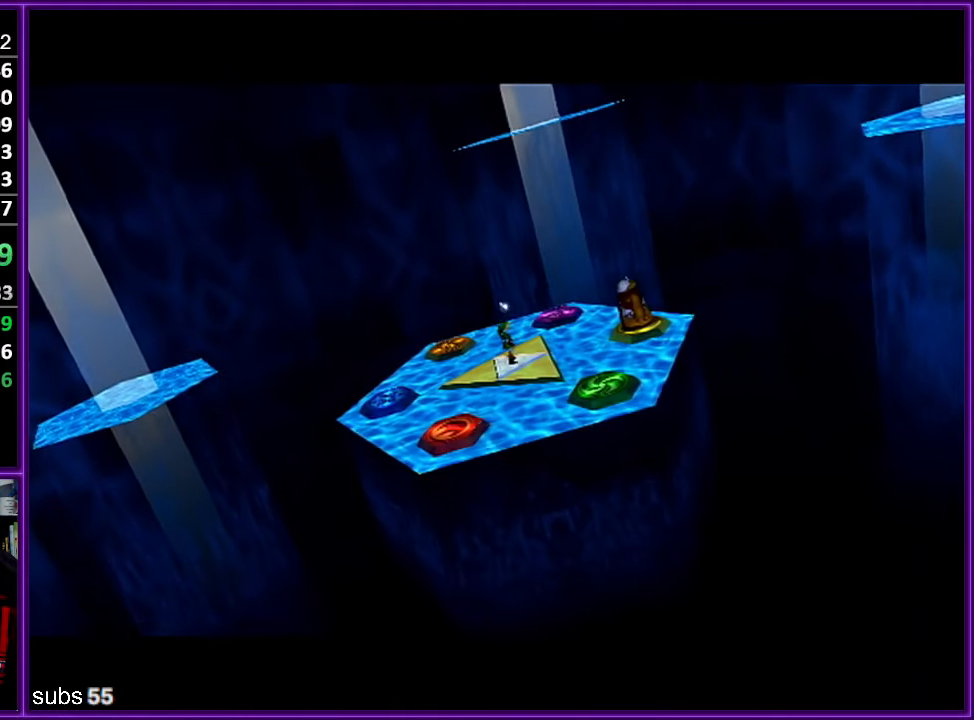
{"buttons": [], "left_stick": "center", "events": [[16, "A", "up"]]}
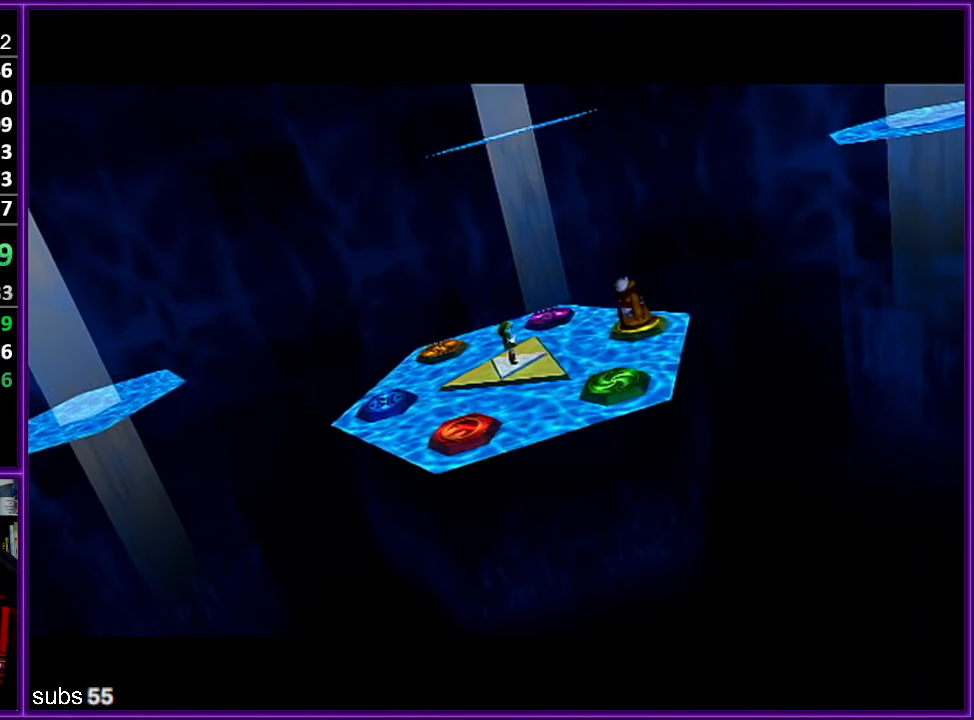
{"buttons": [], "left_stick": "center", "events": []}
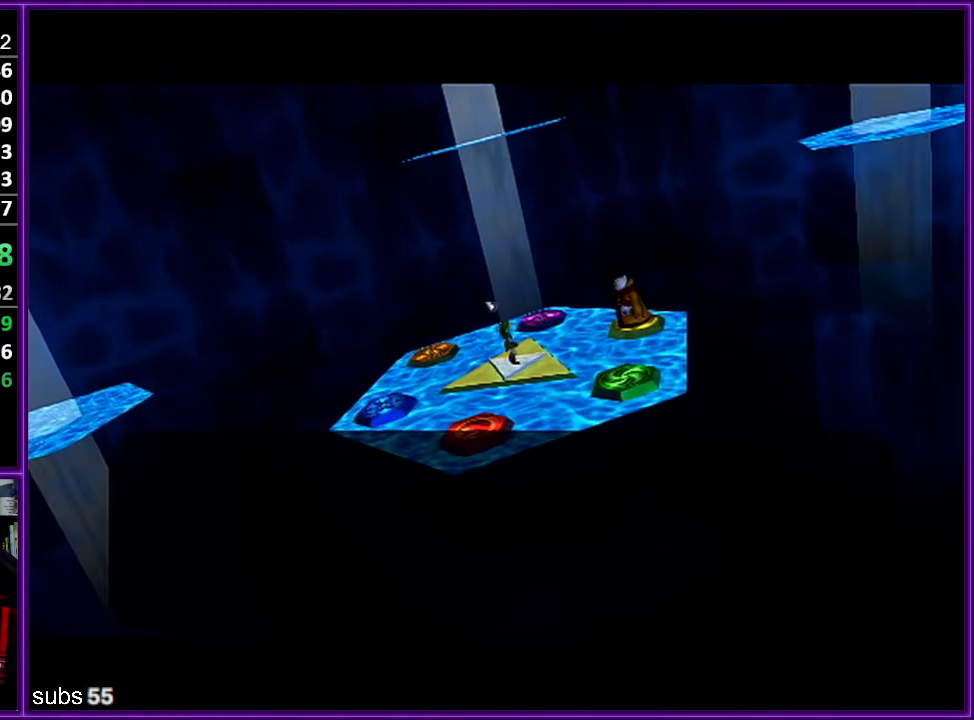
{"buttons": ["B"], "left_stick": "center", "events": [[367, "A", "down"], [367, "B", "down"], [433, "A", "up"]]}
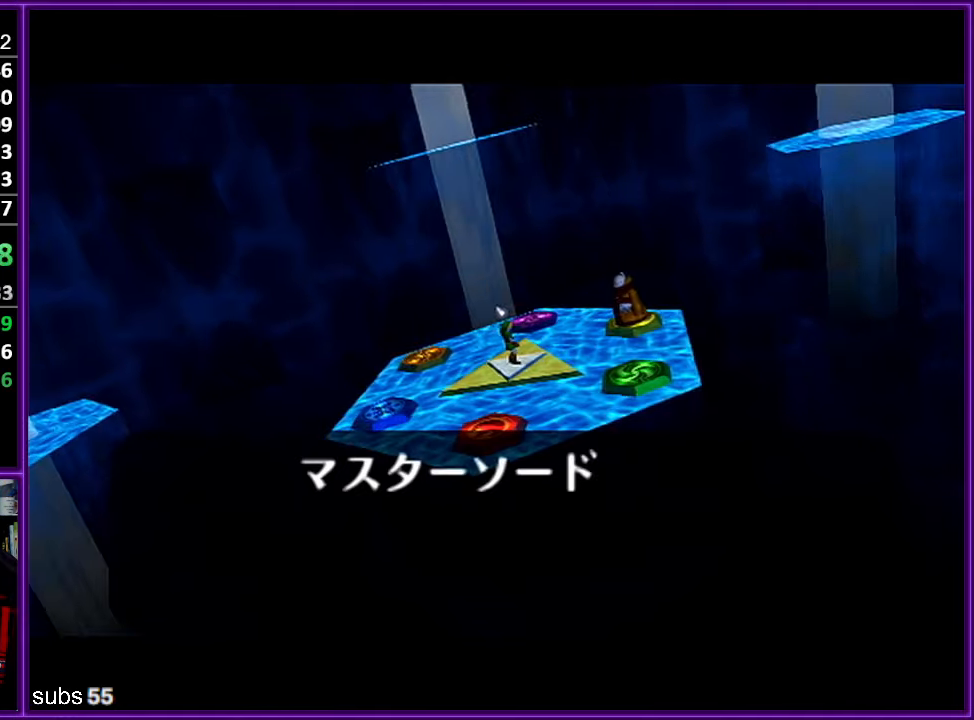
{"buttons": ["A"], "left_stick": "center", "events": [[17, "B", "up"], [33, "A", "down"], [50, "A", "up"], [183, "A", "down"], [200, "B", "down"], [250, "A", "up"], [317, "B", "up"], [333, "A", "down"], [383, "A", "up"], [383, "B", "down"], [500, "A", "down"], [500, "B", "up"]]}
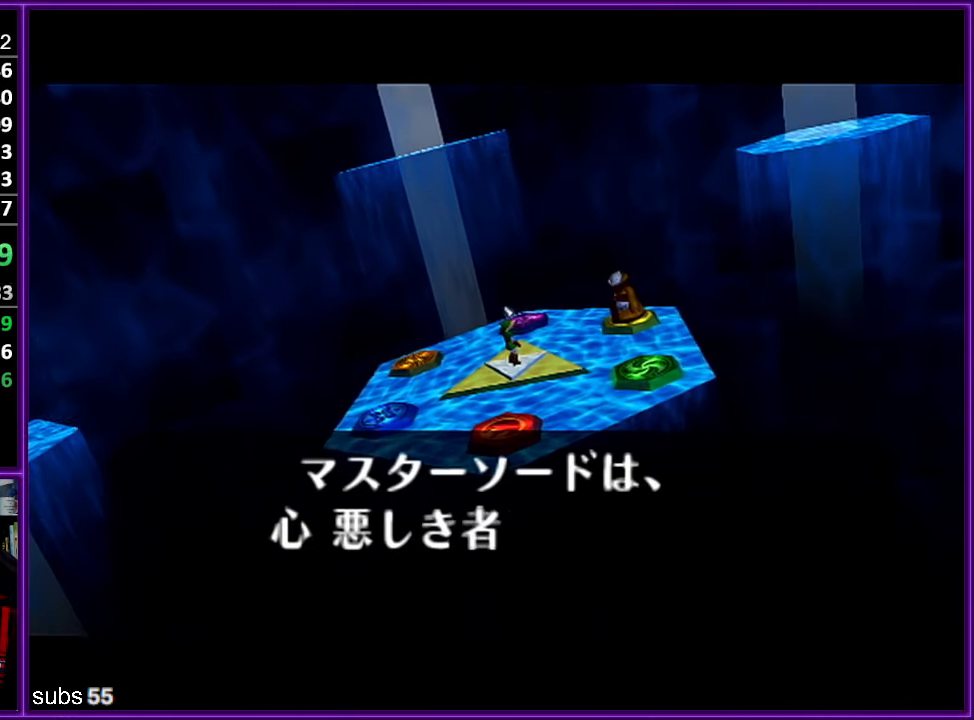
{"buttons": [], "left_stick": "center", "events": [[50, "A", "up"], [83, "B", "down"], [117, "B", "up"], [150, "A", "down"], [200, "A", "up"], [233, "B", "down"], [267, "B", "up"], [300, "A", "down"], [333, "A", "up"], [350, "B", "down"], [433, "A", "down"], [433, "B", "up"], [483, "A", "up"]]}
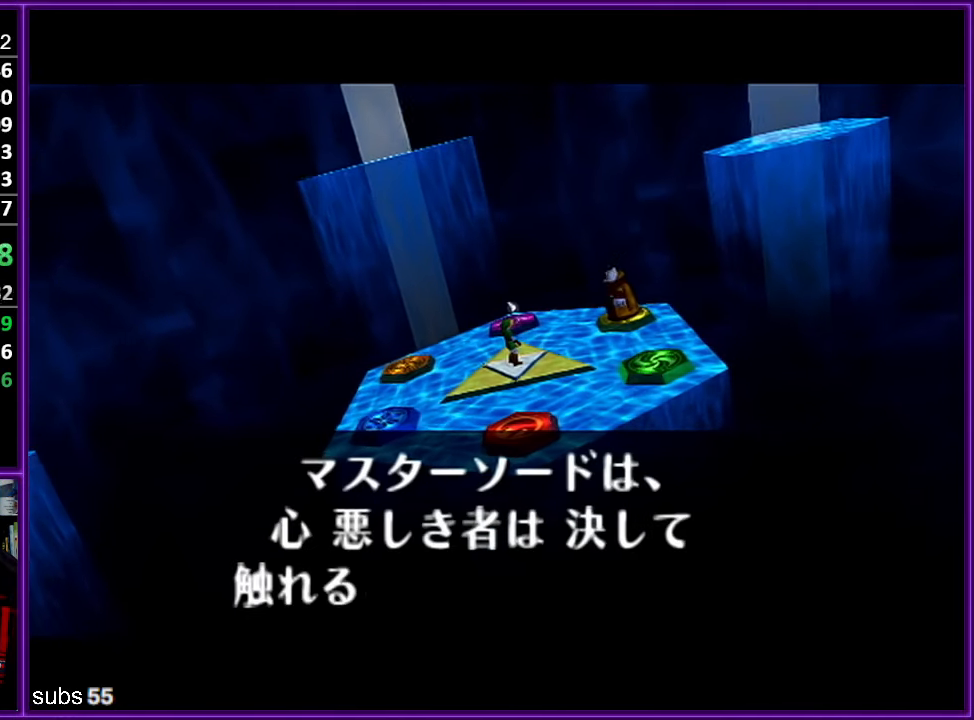
{"buttons": ["B"], "left_stick": "center", "events": [[67, "A", "down"], [117, "A", "up"], [133, "B", "down"], [200, "A", "down"], [217, "B", "up"], [250, "A", "up"], [367, "A", "down"], [400, "A", "up"], [417, "B", "down"], [483, "A", "down"], [483, "B", "up"], [500, "A", "up"], [500, "B", "down"]]}
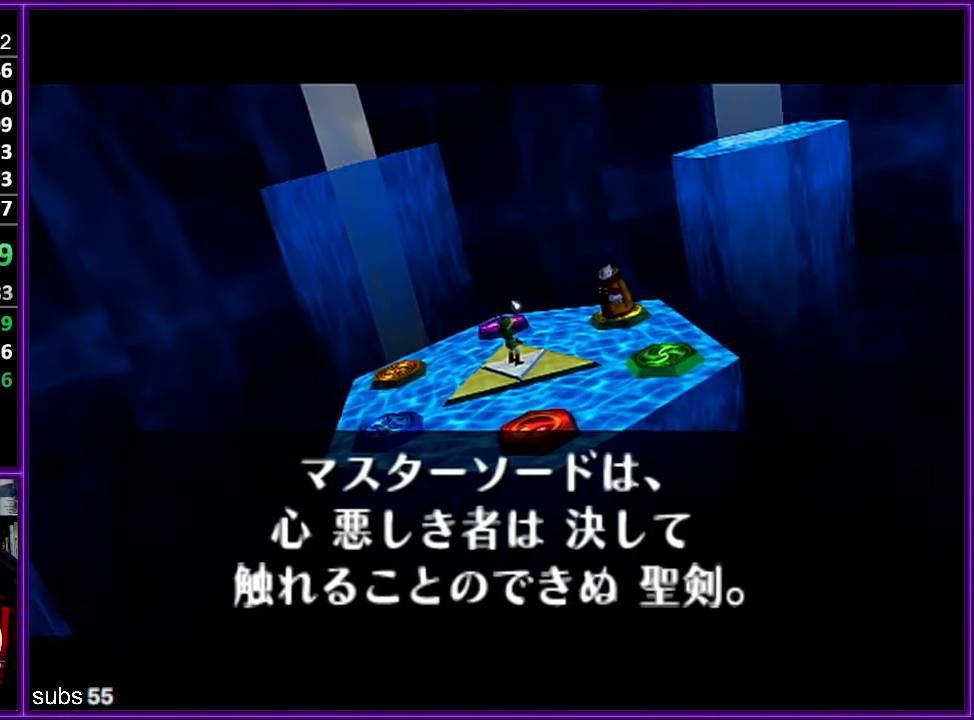
{"buttons": ["A"], "left_stick": "center", "events": [[83, "B", "up"], [117, "A", "down"], [167, "A", "up"], [183, "B", "down"], [250, "A", "down"], [267, "B", "up"], [300, "A", "up"], [300, "B", "down"], [350, "A", "down"], [350, "B", "up"], [417, "A", "up"], [433, "B", "down"], [500, "A", "down"], [500, "B", "up"]]}
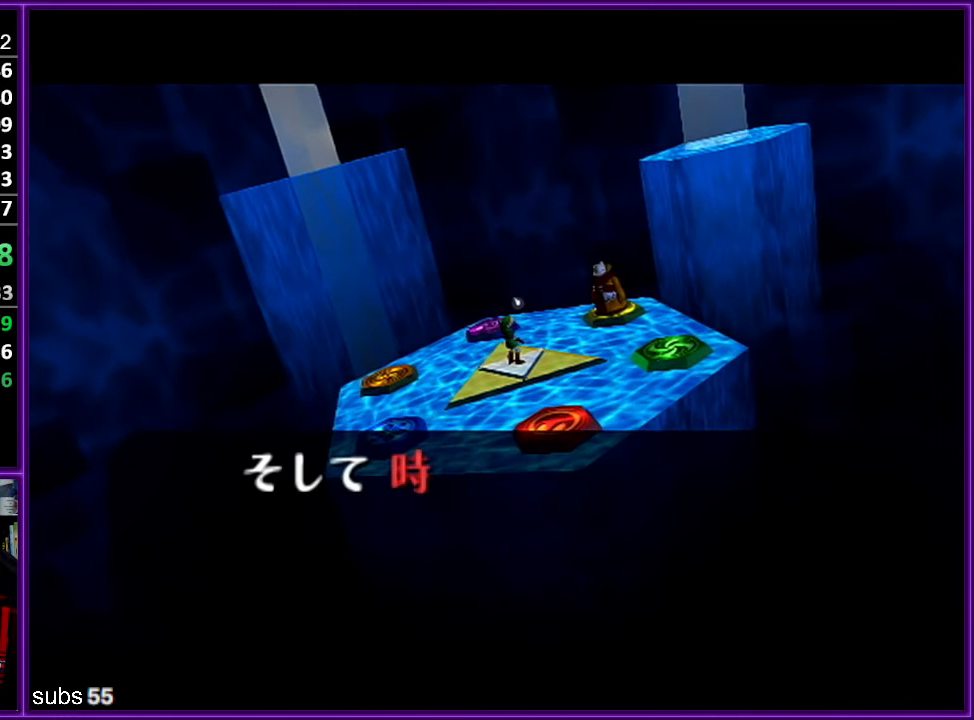
{"buttons": ["B"], "left_stick": "center", "events": [[17, "A", "up"], [33, "B", "down"], [100, "A", "down"], [100, "B", "up"], [150, "A", "up"], [167, "B", "down"], [217, "B", "up"], [233, "A", "down"], [250, "A", "up"], [283, "B", "down"], [317, "B", "up"], [367, "A", "down"], [400, "A", "up"], [483, "A", "down"], [500, "A", "up"], [500, "B", "down"]]}
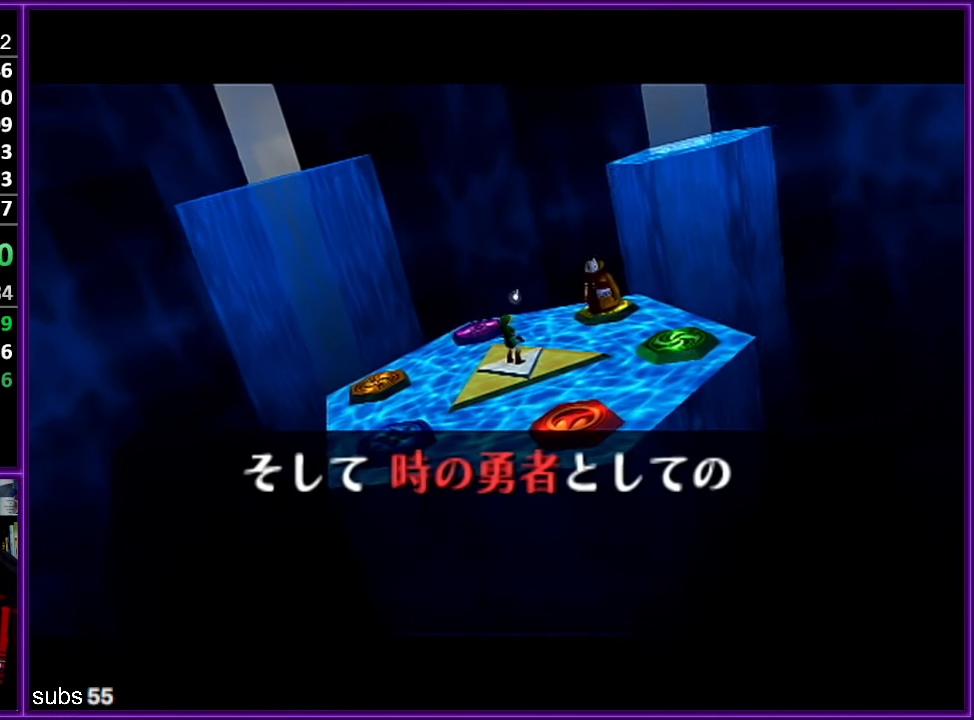
{"buttons": ["A", "B"], "left_stick": "center", "events": [[50, "A", "down"], [67, "B", "up"], [133, "A", "up"], [150, "A", "down"], [183, "A", "up"], [183, "B", "down"], [200, "A", "down"], [283, "A", "up"], [333, "B", "up"], [367, "A", "down"], [400, "A", "up"], [417, "B", "down"], [500, "A", "down"]]}
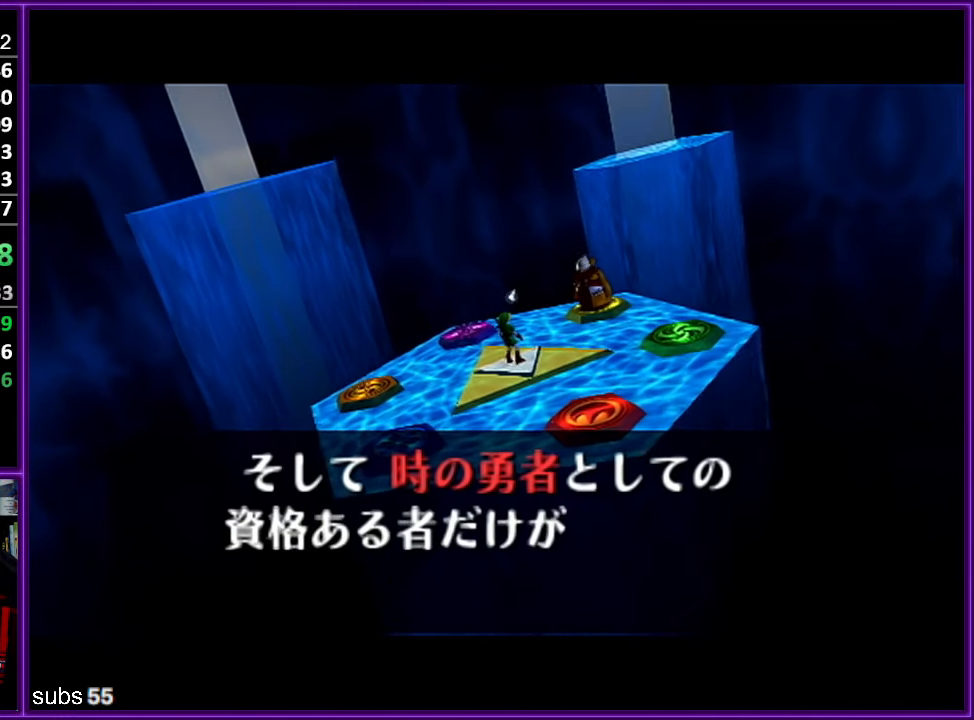
{"buttons": [], "left_stick": "center", "events": [[33, "A", "up"], [100, "A", "down"], [100, "B", "up"], [150, "A", "up"], [183, "B", "down"], [233, "A", "down"], [233, "B", "up"], [283, "B", "down"], [300, "A", "up"], [333, "B", "up"], [383, "B", "down"], [400, "A", "down"], [400, "B", "up"], [450, "A", "up"]]}
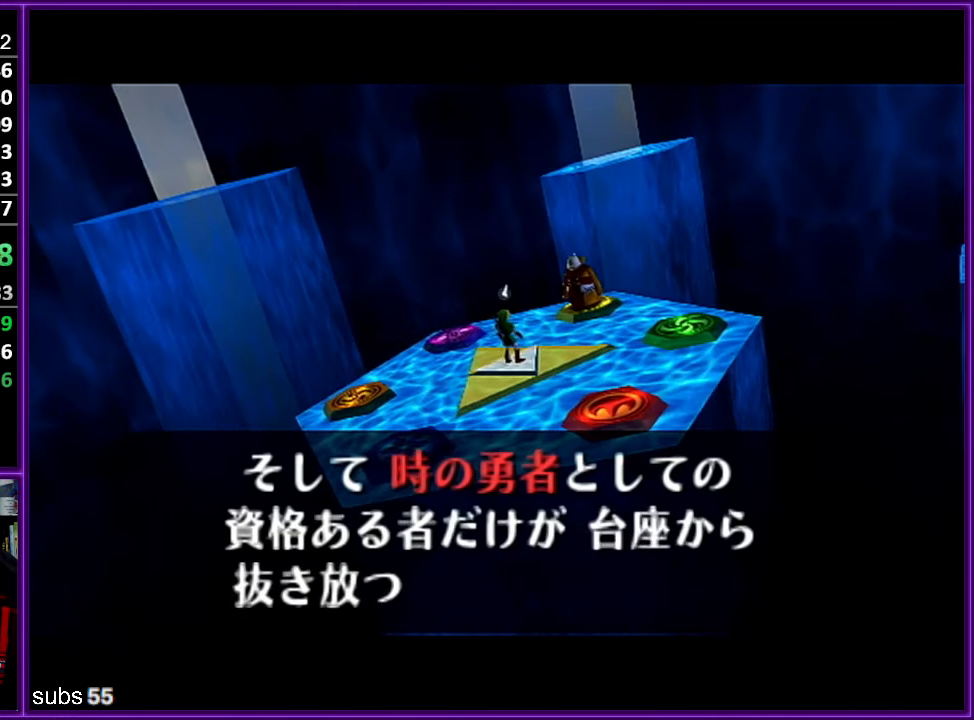
{"buttons": ["B"], "left_stick": "center", "events": [[33, "A", "down"], [100, "A", "up"], [167, "A", "down"], [233, "A", "up"], [233, "B", "down"], [300, "A", "down"], [300, "B", "up"], [367, "A", "up"], [367, "B", "down"], [400, "A", "down"], [400, "B", "up"], [467, "A", "up"], [483, "B", "down"]]}
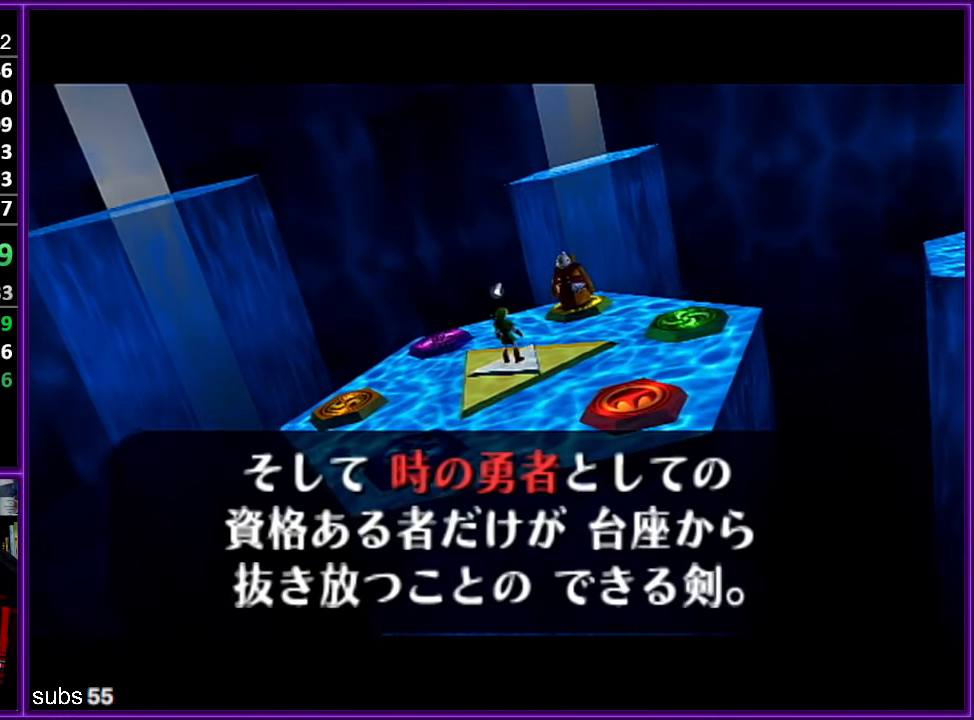
{"buttons": ["B"], "left_stick": "center", "events": [[17, "B", "up"], [67, "A", "down"], [100, "A", "up"], [183, "A", "down"], [217, "A", "up"], [300, "A", "down"], [367, "A", "up"], [367, "B", "down"], [417, "A", "down"], [417, "B", "up"], [433, "A", "up"], [467, "B", "down"]]}
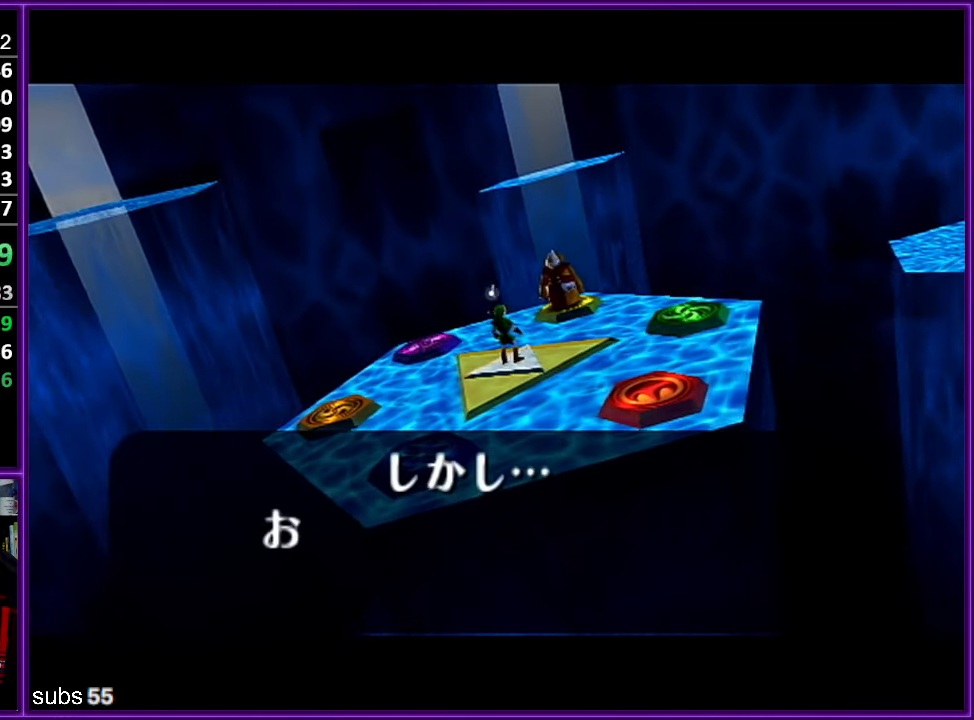
{"buttons": ["A"], "left_stick": "center", "events": [[33, "A", "down"], [33, "B", "up"], [100, "A", "up"], [100, "B", "down"], [150, "B", "up"], [167, "A", "down"], [200, "A", "up"], [233, "B", "down"], [317, "A", "down"], [317, "B", "up"], [384, "A", "up"], [400, "B", "down"], [450, "B", "up"], [500, "A", "down"]]}
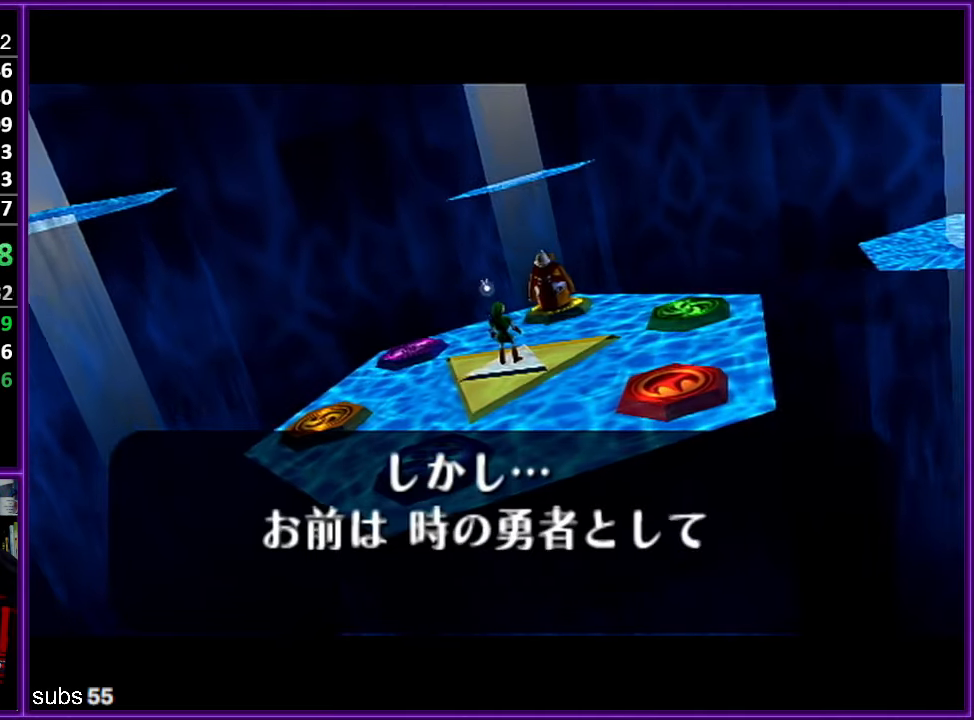
{"buttons": ["A"], "left_stick": "center", "events": [[50, "A", "up"], [117, "B", "down"], [267, "B", "up"], [367, "A", "down"], [400, "A", "up"], [417, "B", "down"], [450, "B", "up"], [467, "A", "down"]]}
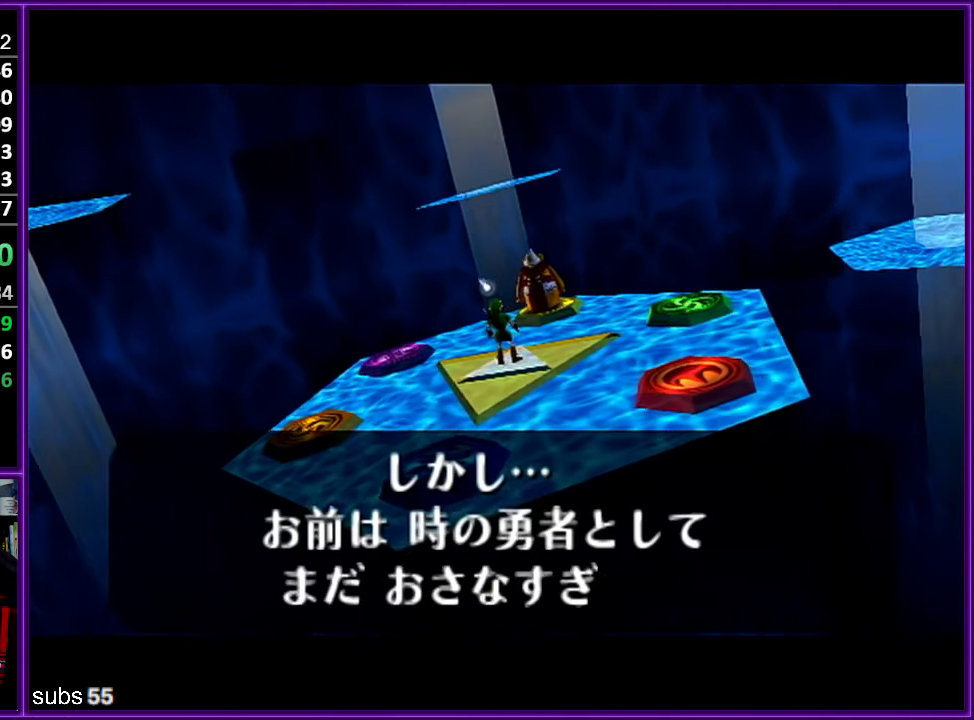
{"buttons": ["A"], "left_stick": "center", "events": [[50, "A", "up"], [50, "B", "down"], [117, "B", "up"], [134, "A", "down"], [167, "A", "up"], [250, "A", "down"], [317, "A", "up"], [334, "B", "down"], [367, "B", "up"], [384, "A", "down"], [417, "A", "up"], [467, "B", "down"], [500, "A", "down"], [500, "B", "up"]]}
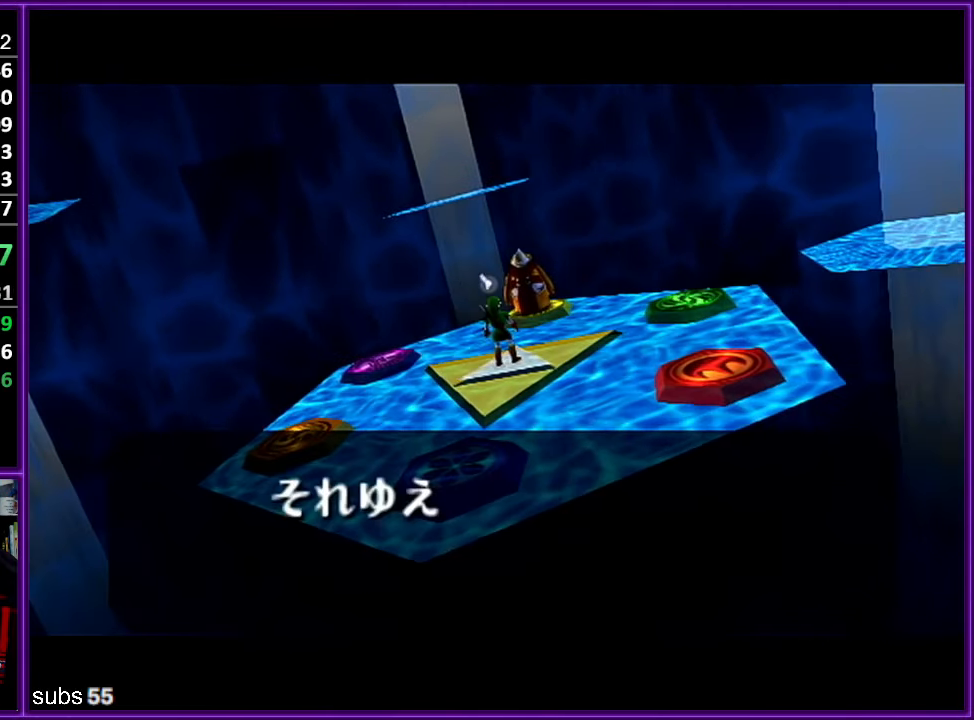
{"buttons": [], "left_stick": "center", "events": [[67, "A", "up"], [84, "B", "down"], [150, "A", "down"], [150, "B", "up"], [167, "A", "up"], [234, "B", "down"], [267, "A", "down"], [267, "B", "up"], [317, "A", "up"], [317, "B", "down"], [384, "B", "up"]]}